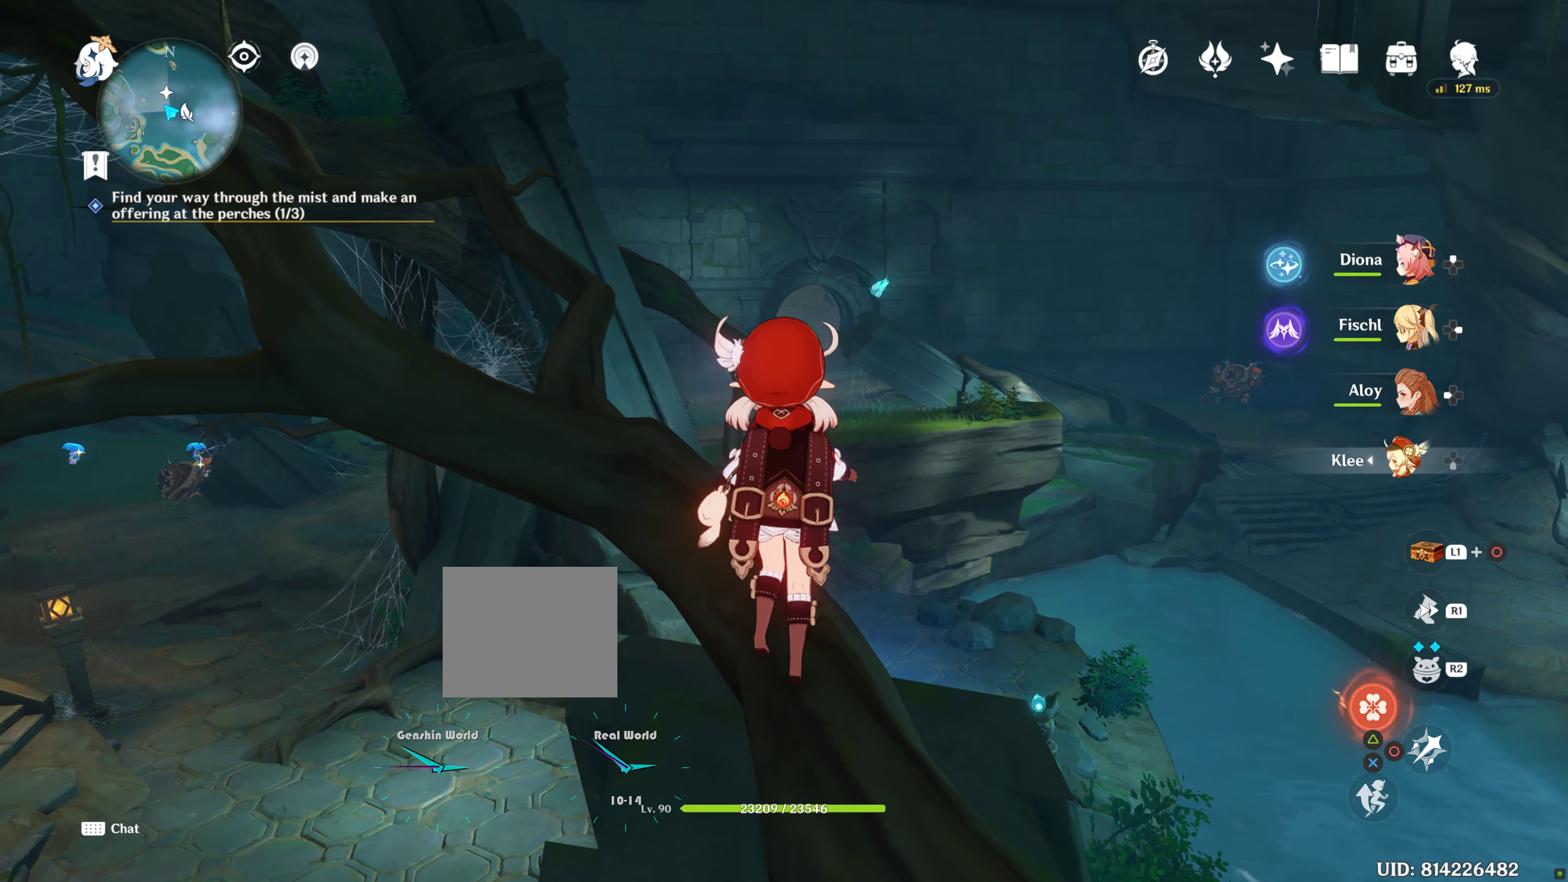
Gameplay with a controller (PlayStation layout); each line is a JSON object with the inputs held at the frame after it. "events" lists button and stick changes between this image and that frame as [ms after this image, input, new state], when the widget could be followed in between. Not read: R3.
{"buttons": [], "left_stick": "up", "right_stick": "center", "events": [[134, "CROSS", "down"], [284, "CROSS", "up"], [367, "CROSS", "down"], [467, "CROSS", "up"]]}
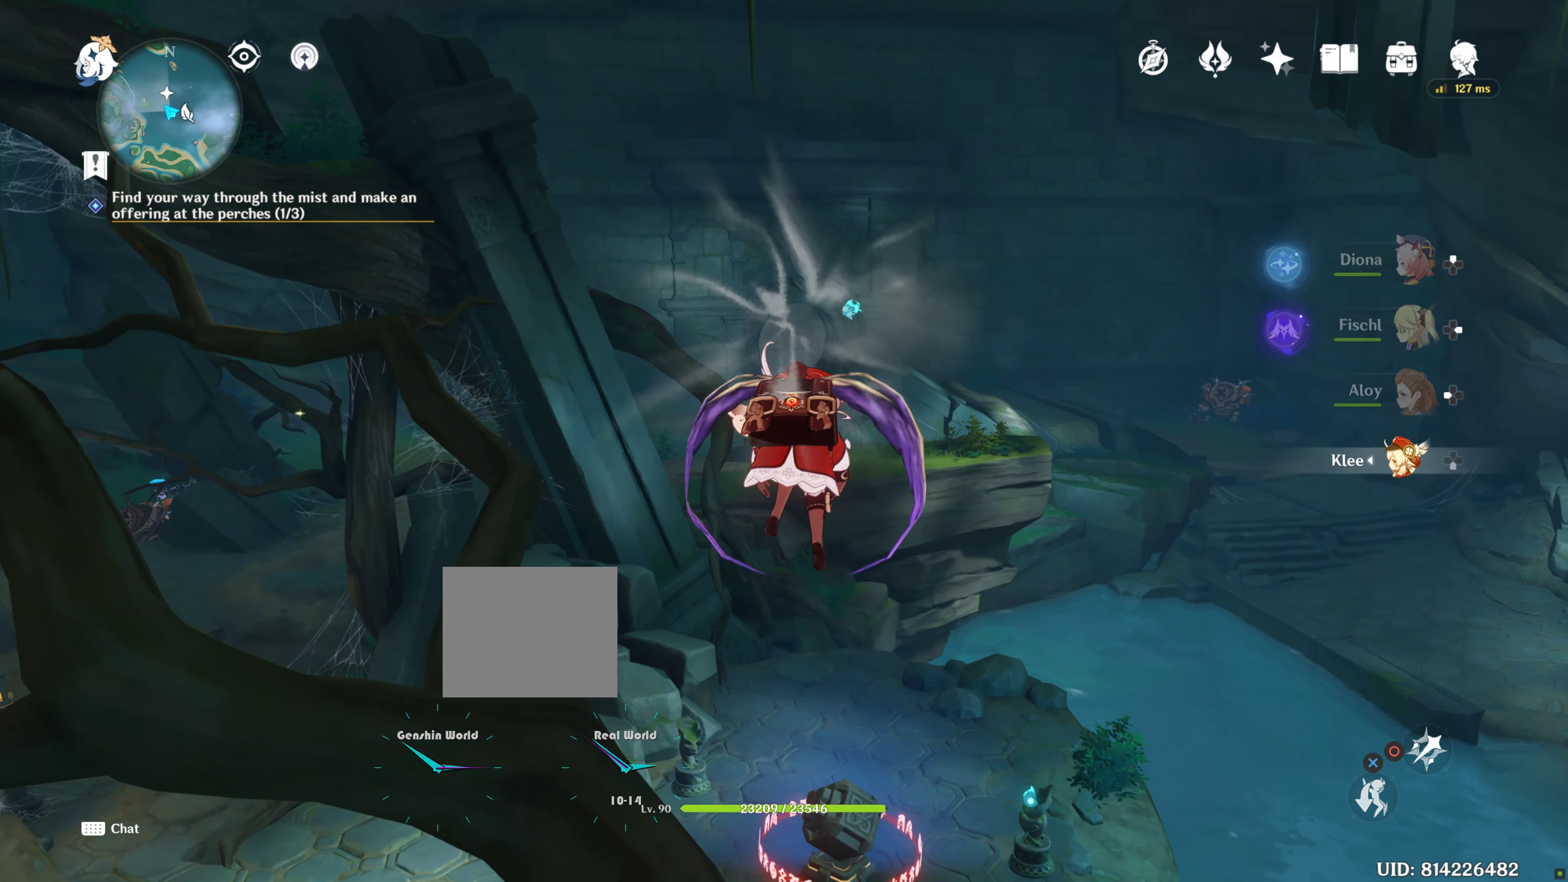
{"buttons": [], "left_stick": "up", "right_stick": "center", "events": [[34, "CROSS", "down"], [133, "CROSS", "up"], [200, "CROSS", "down"], [333, "CROSS", "up"]]}
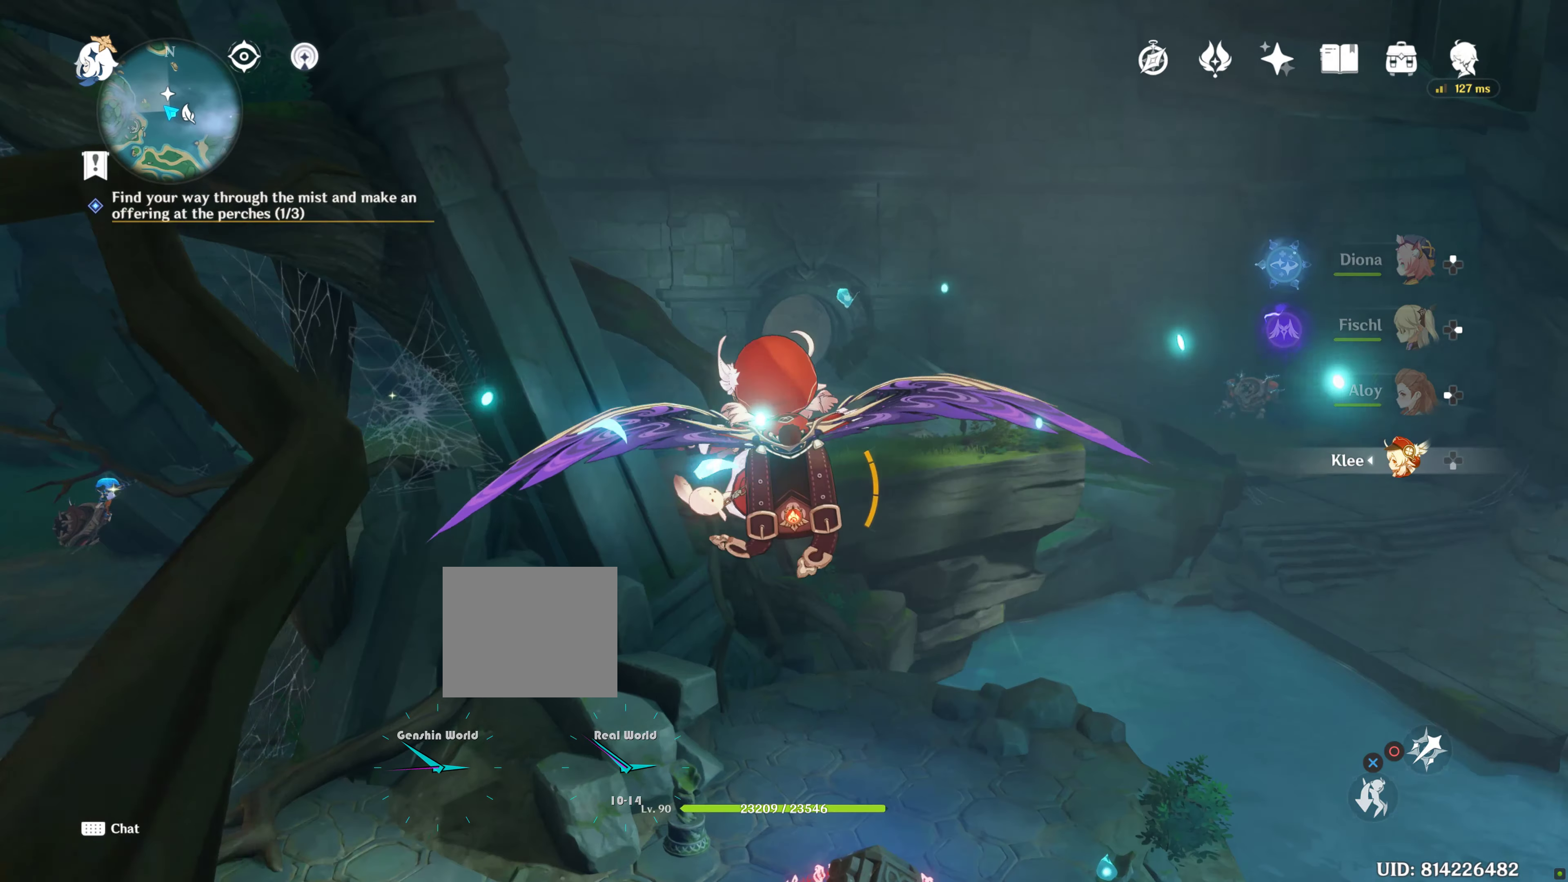
{"buttons": [], "left_stick": "up", "right_stick": "center", "events": []}
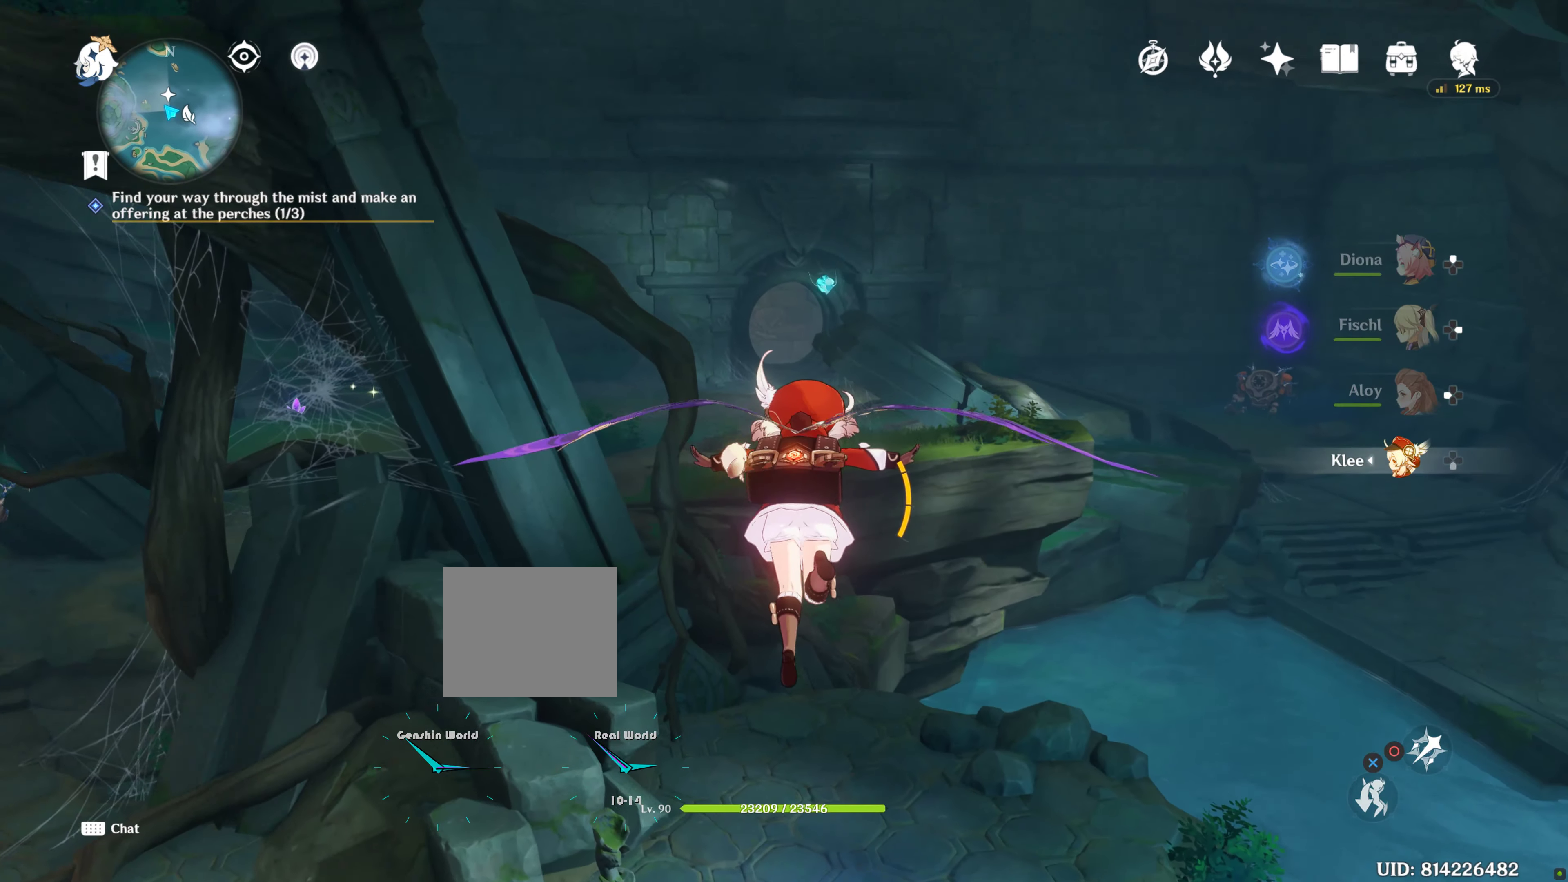
{"buttons": [], "left_stick": "up", "right_stick": "center", "events": []}
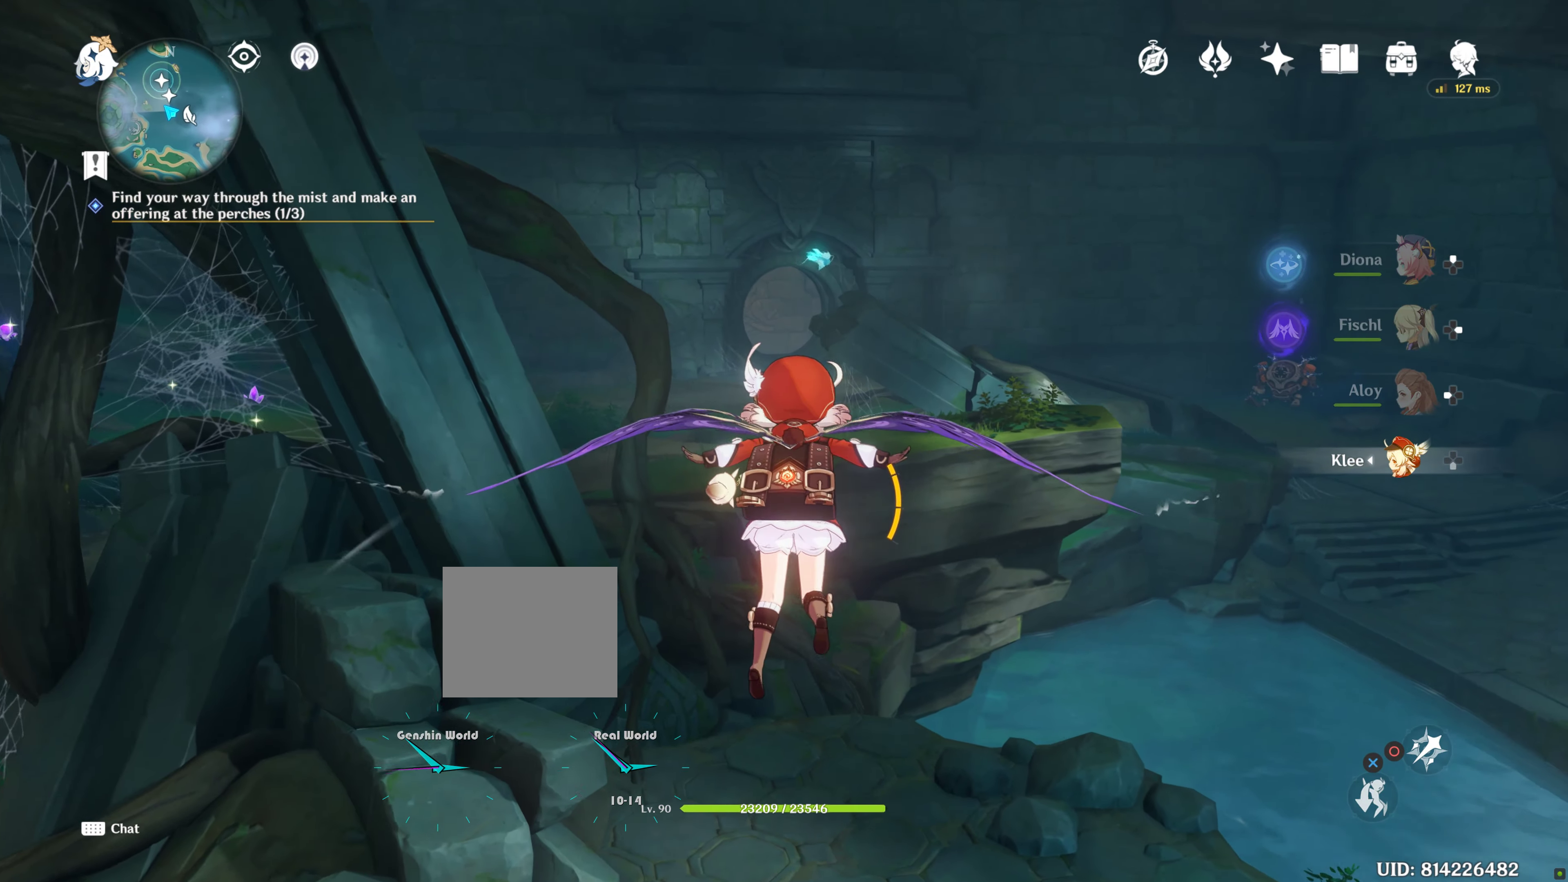
{"buttons": [], "left_stick": "up", "right_stick": "center", "events": []}
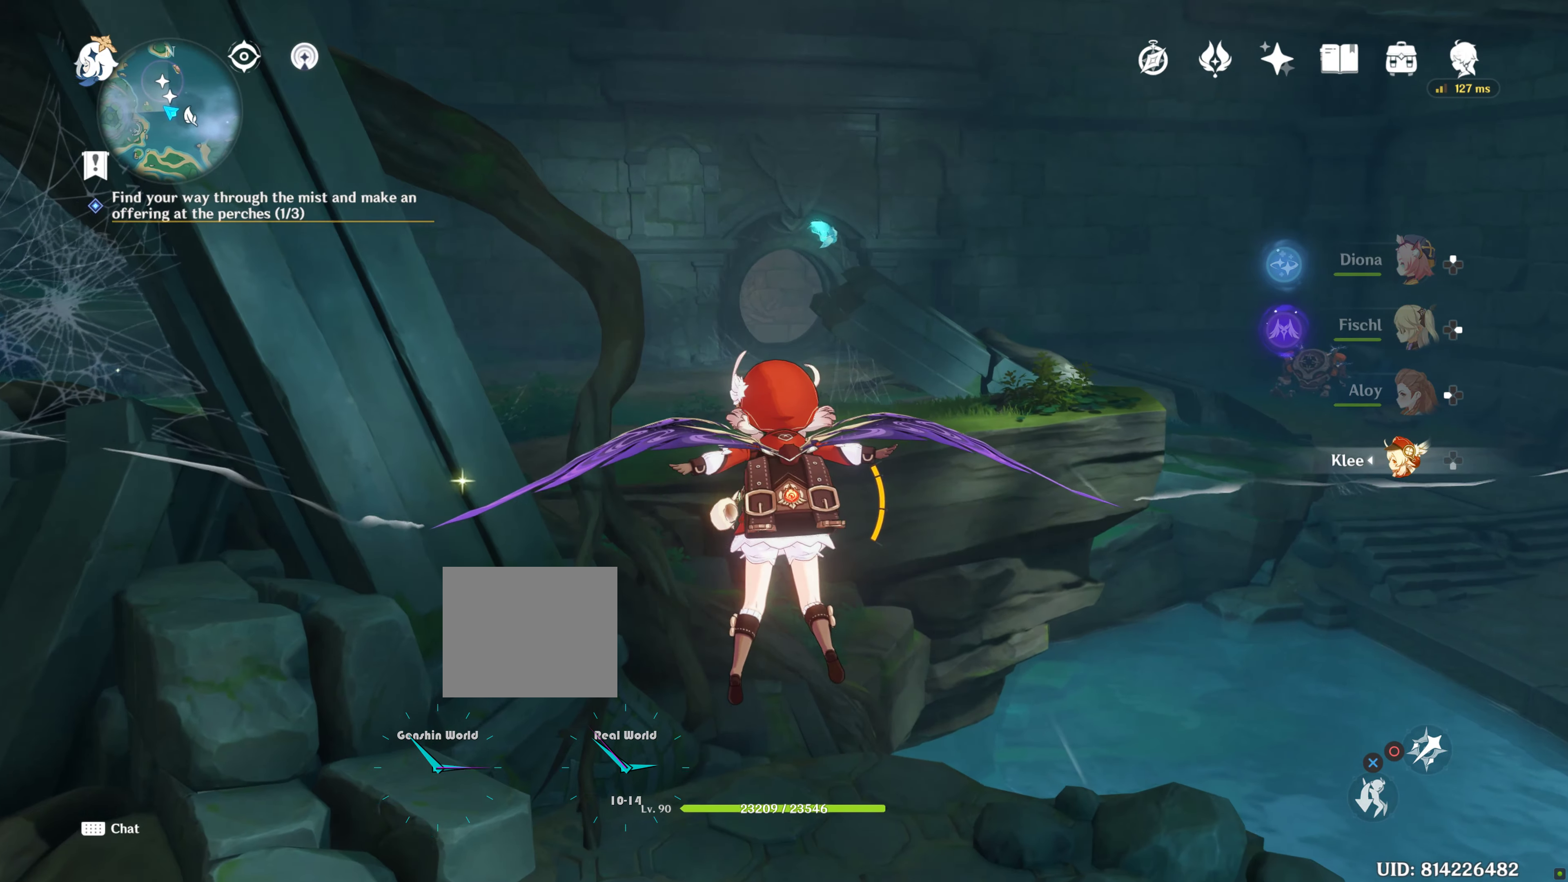
{"buttons": [], "left_stick": "up", "right_stick": "center", "events": []}
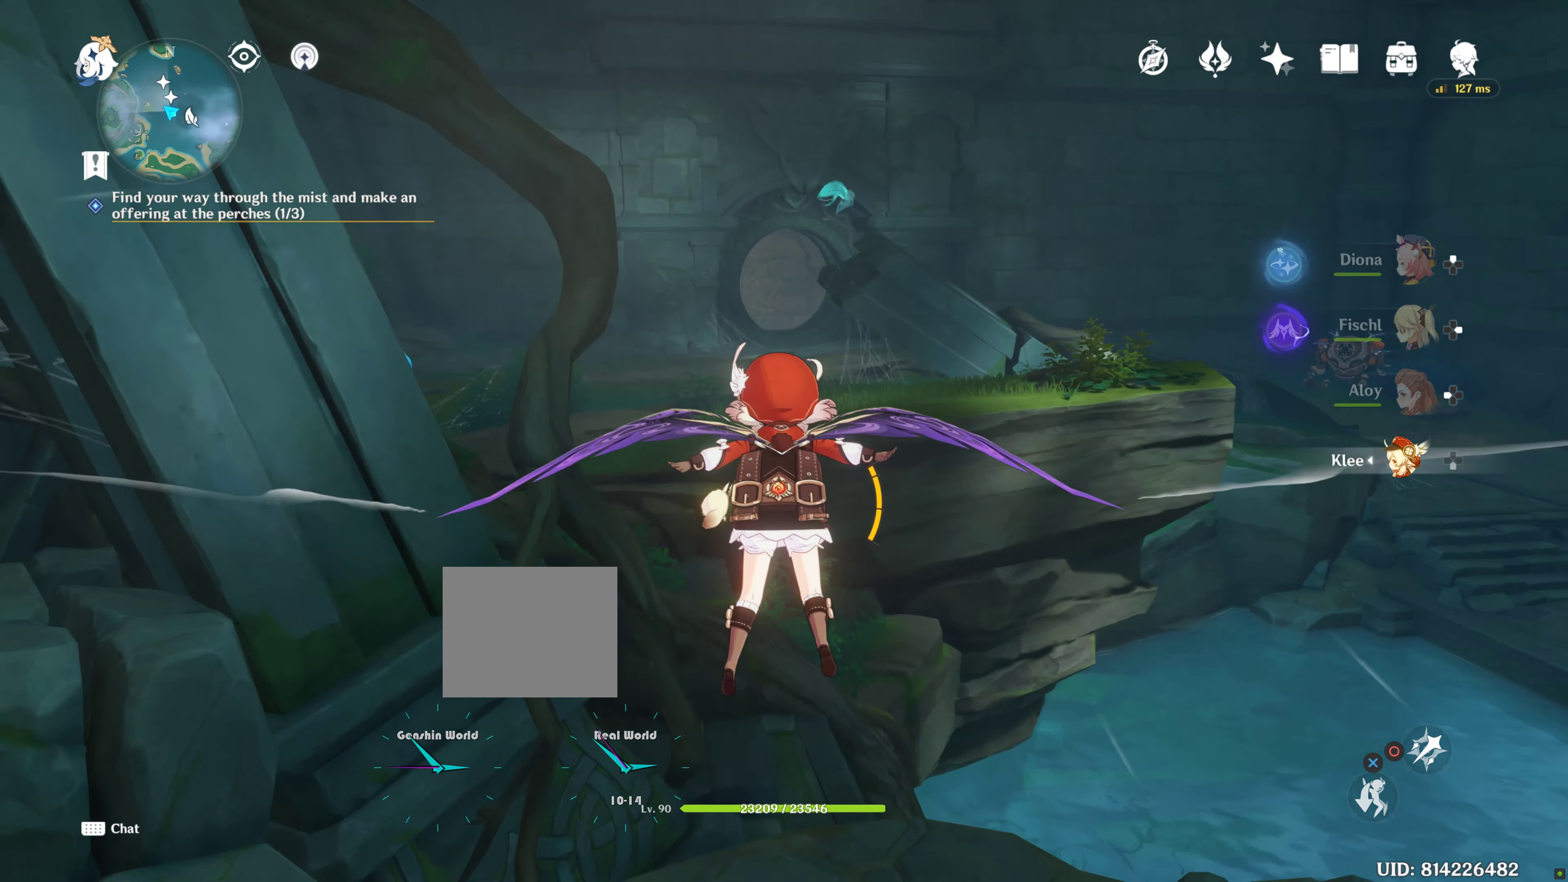
{"buttons": [], "left_stick": "up", "right_stick": "center", "events": []}
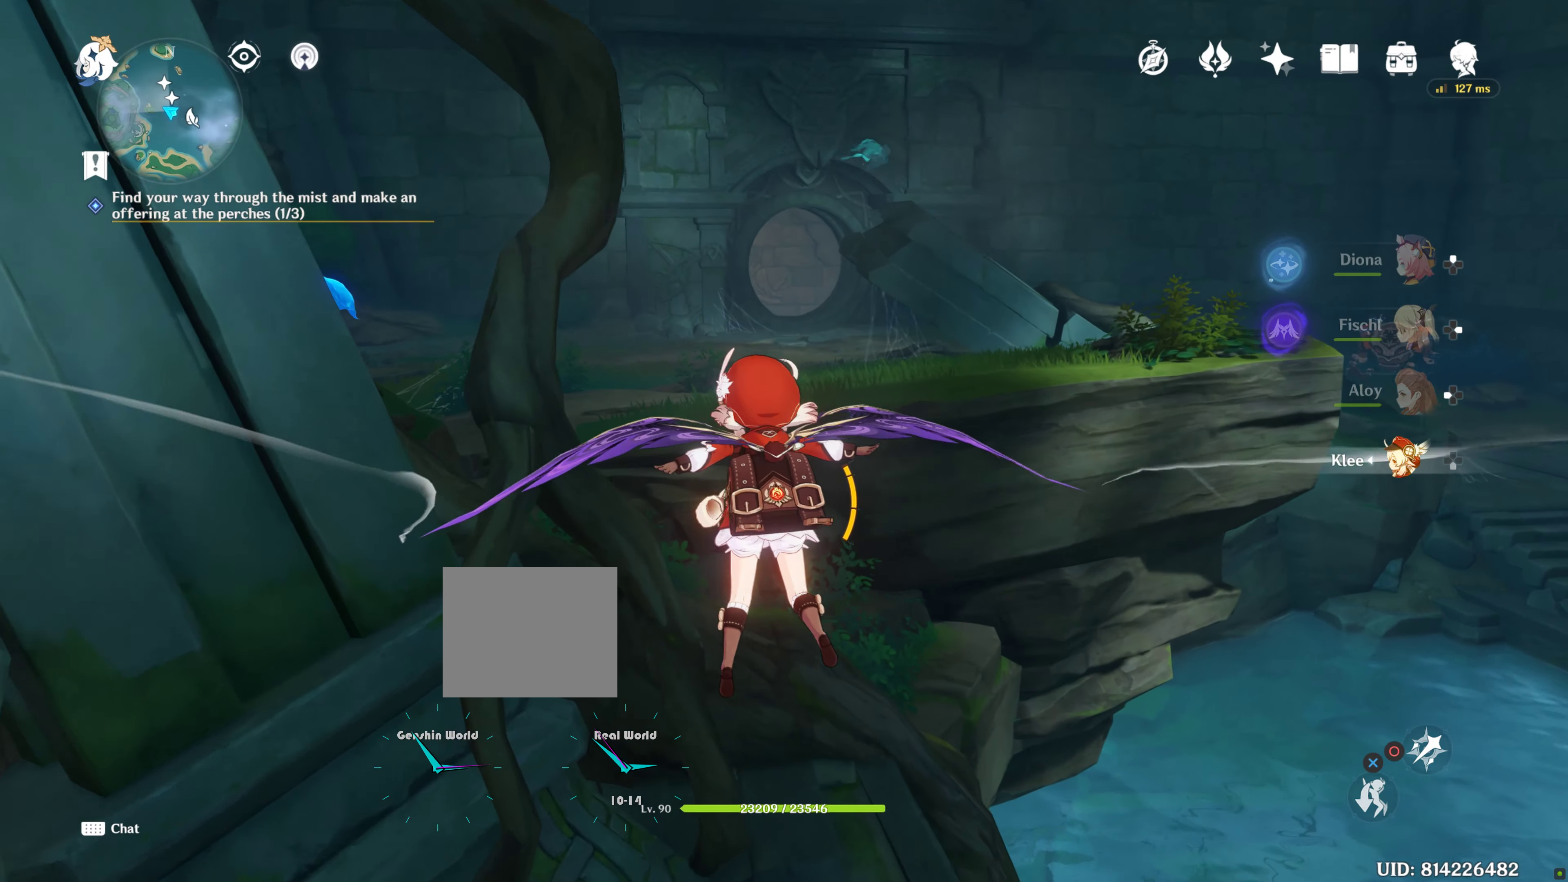
{"buttons": [], "left_stick": "up", "right_stick": "center", "events": []}
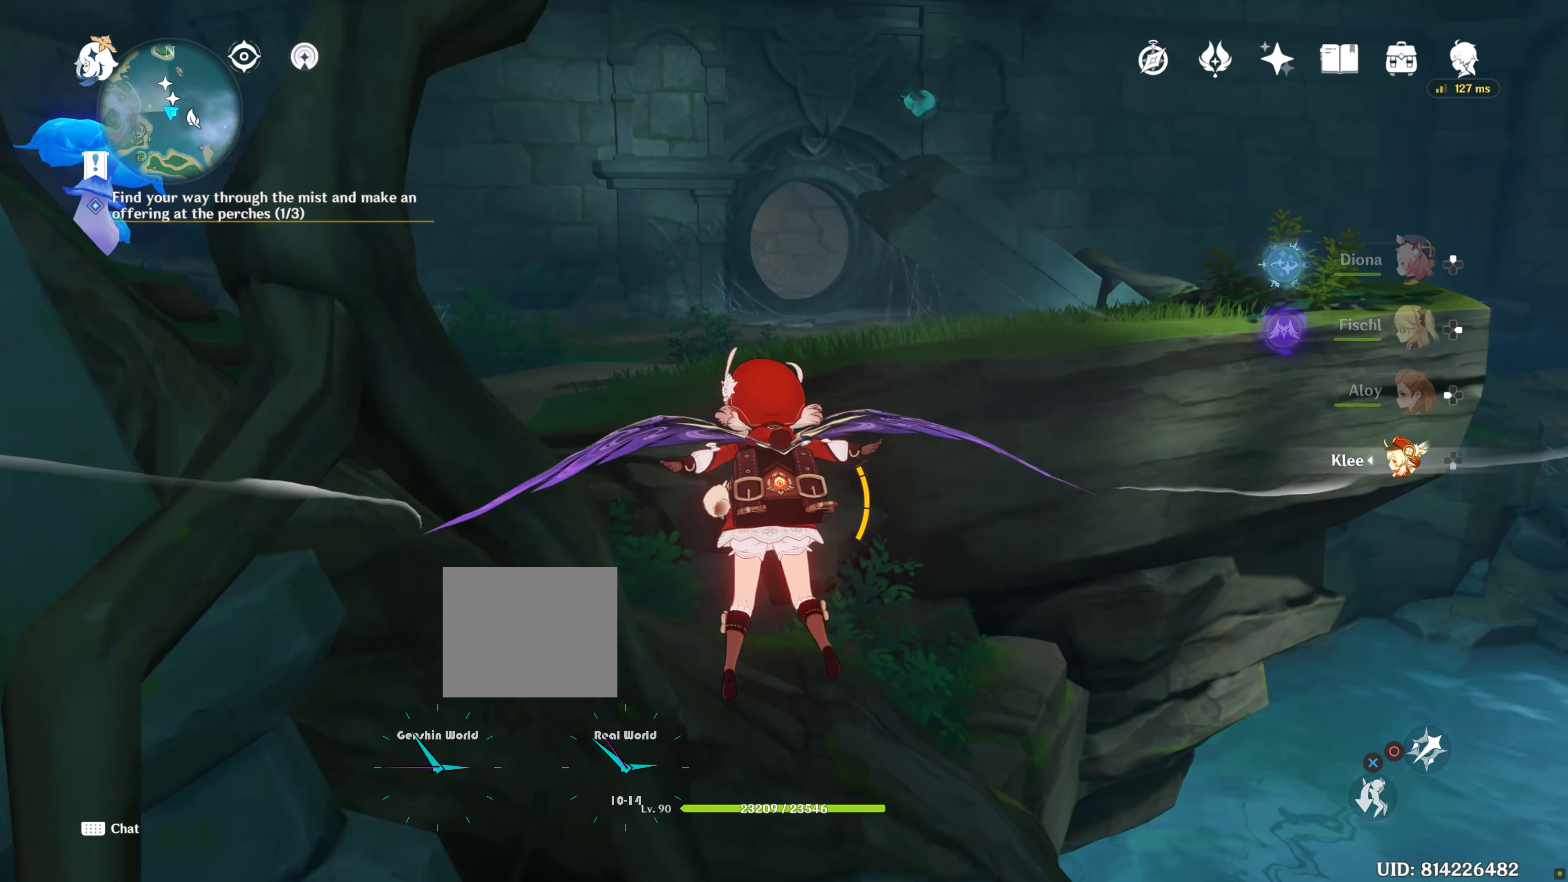
{"buttons": ["CROSS"], "left_stick": "up", "right_stick": "center", "events": [[316, "CROSS", "down"], [383, "CROSS", "up"], [483, "CROSS", "down"]]}
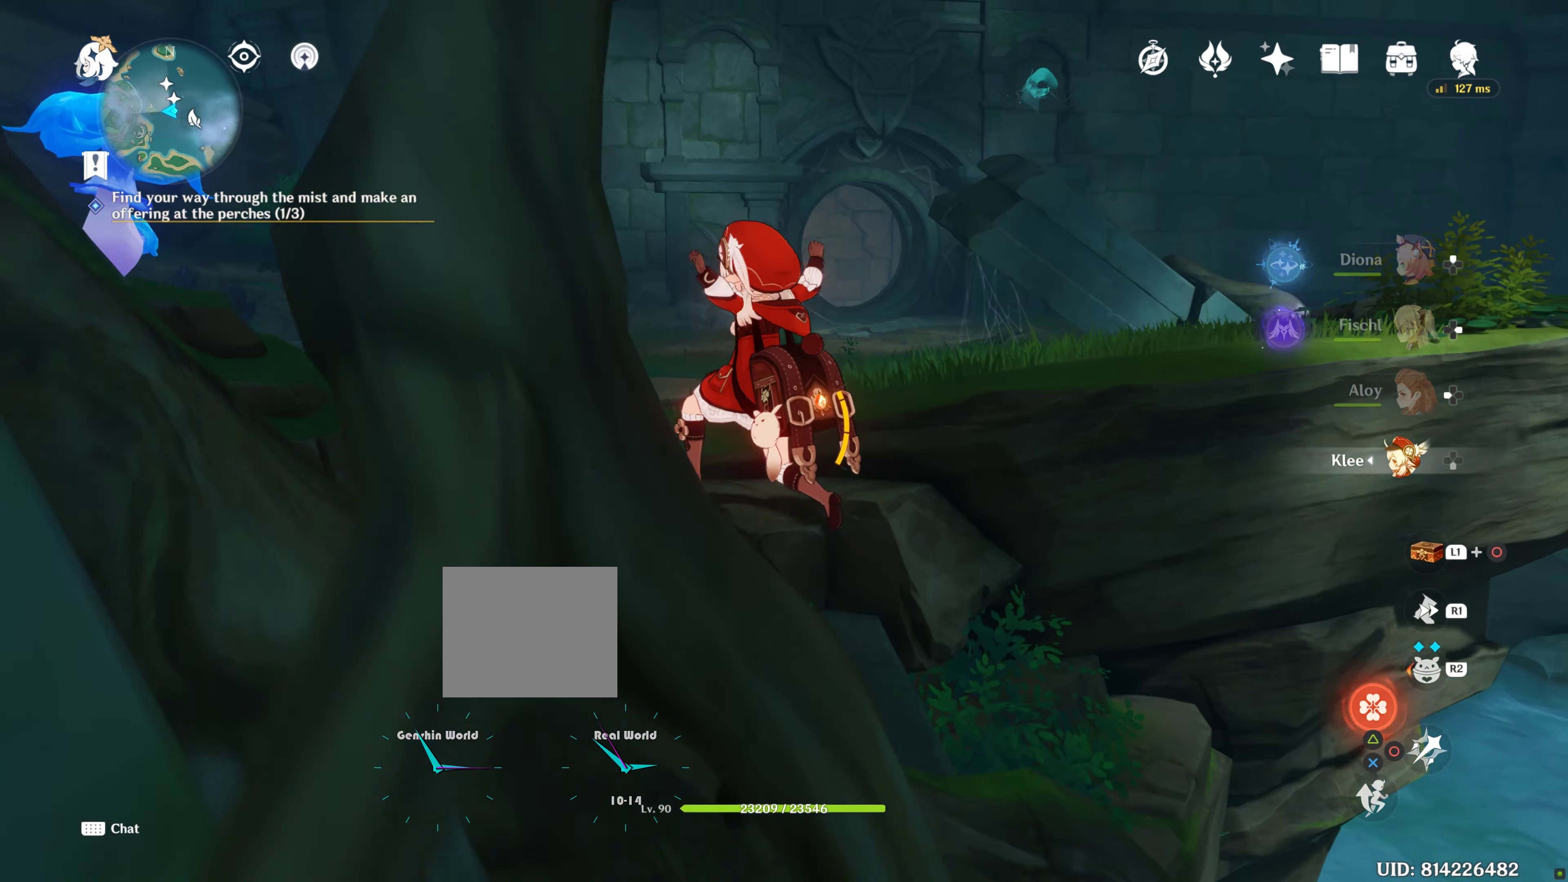
{"buttons": ["CROSS"], "left_stick": "up", "right_stick": "center", "events": [[66, "CROSS", "up"], [133, "CROSS", "down"], [233, "CROSS", "up"], [283, "CROSS", "down"], [383, "CROSS", "up"], [466, "CROSS", "down"]]}
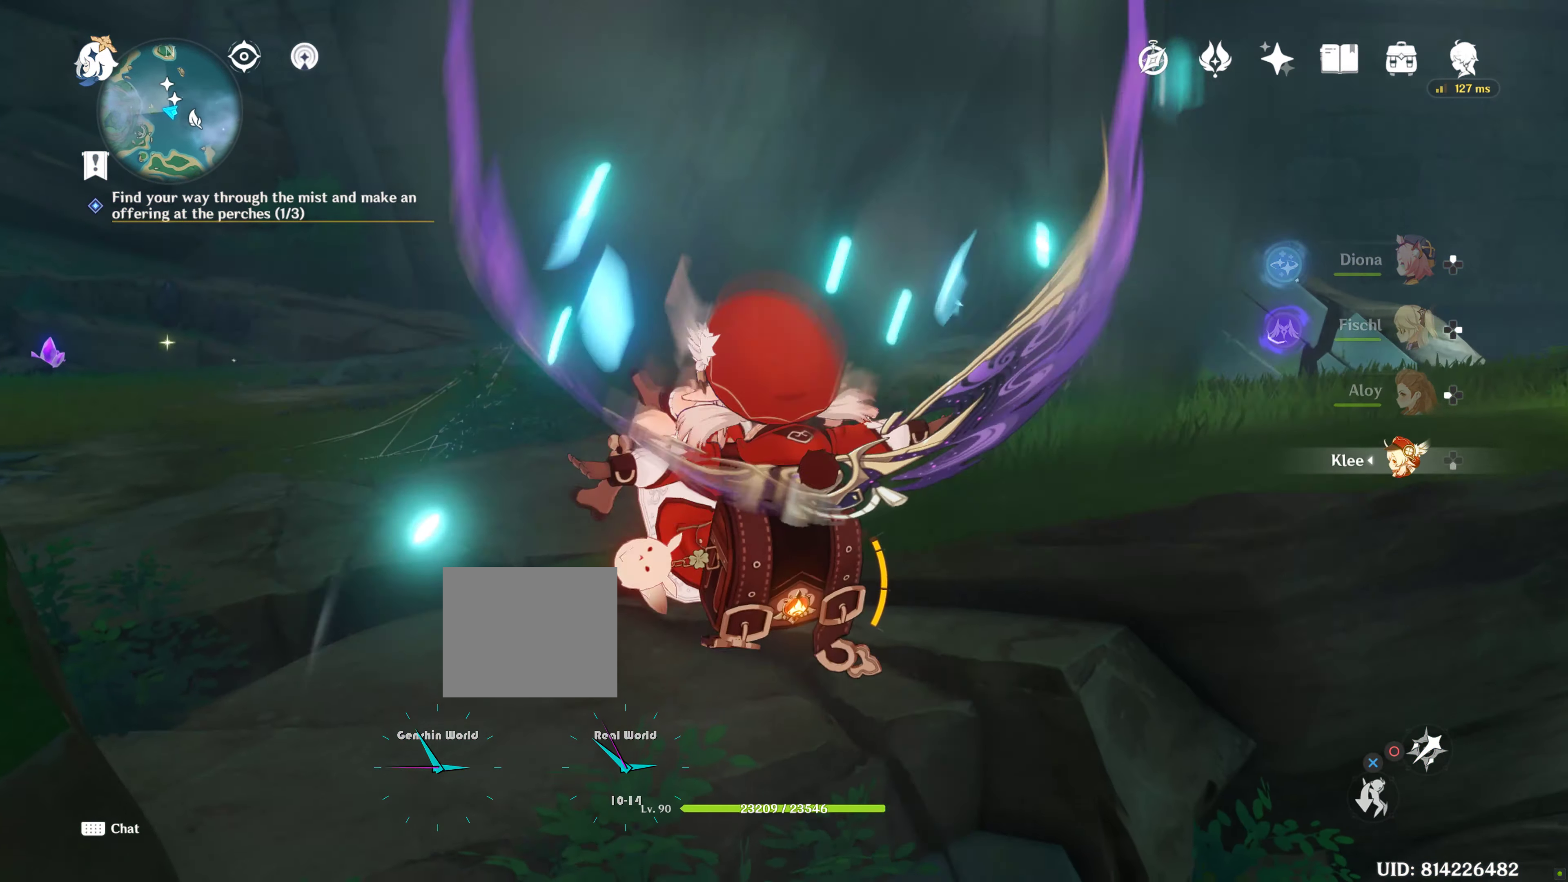
{"buttons": [], "left_stick": "up", "right_stick": "center", "events": [[83, "CROSS", "up"]]}
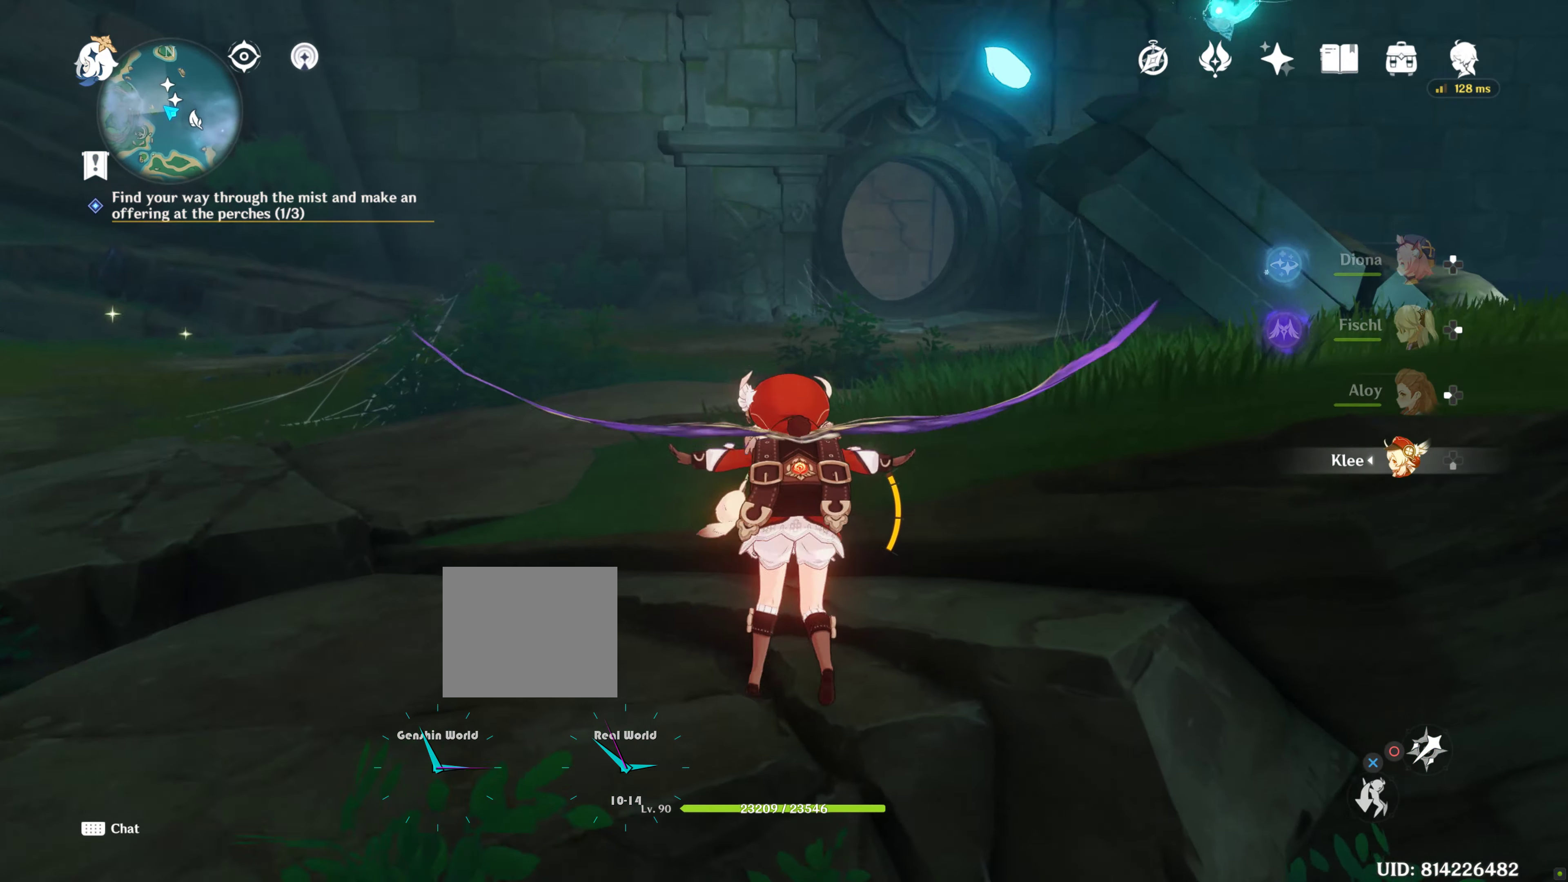
{"buttons": [], "left_stick": "up", "right_stick": "right", "events": [[50, "right_stick", "right"]]}
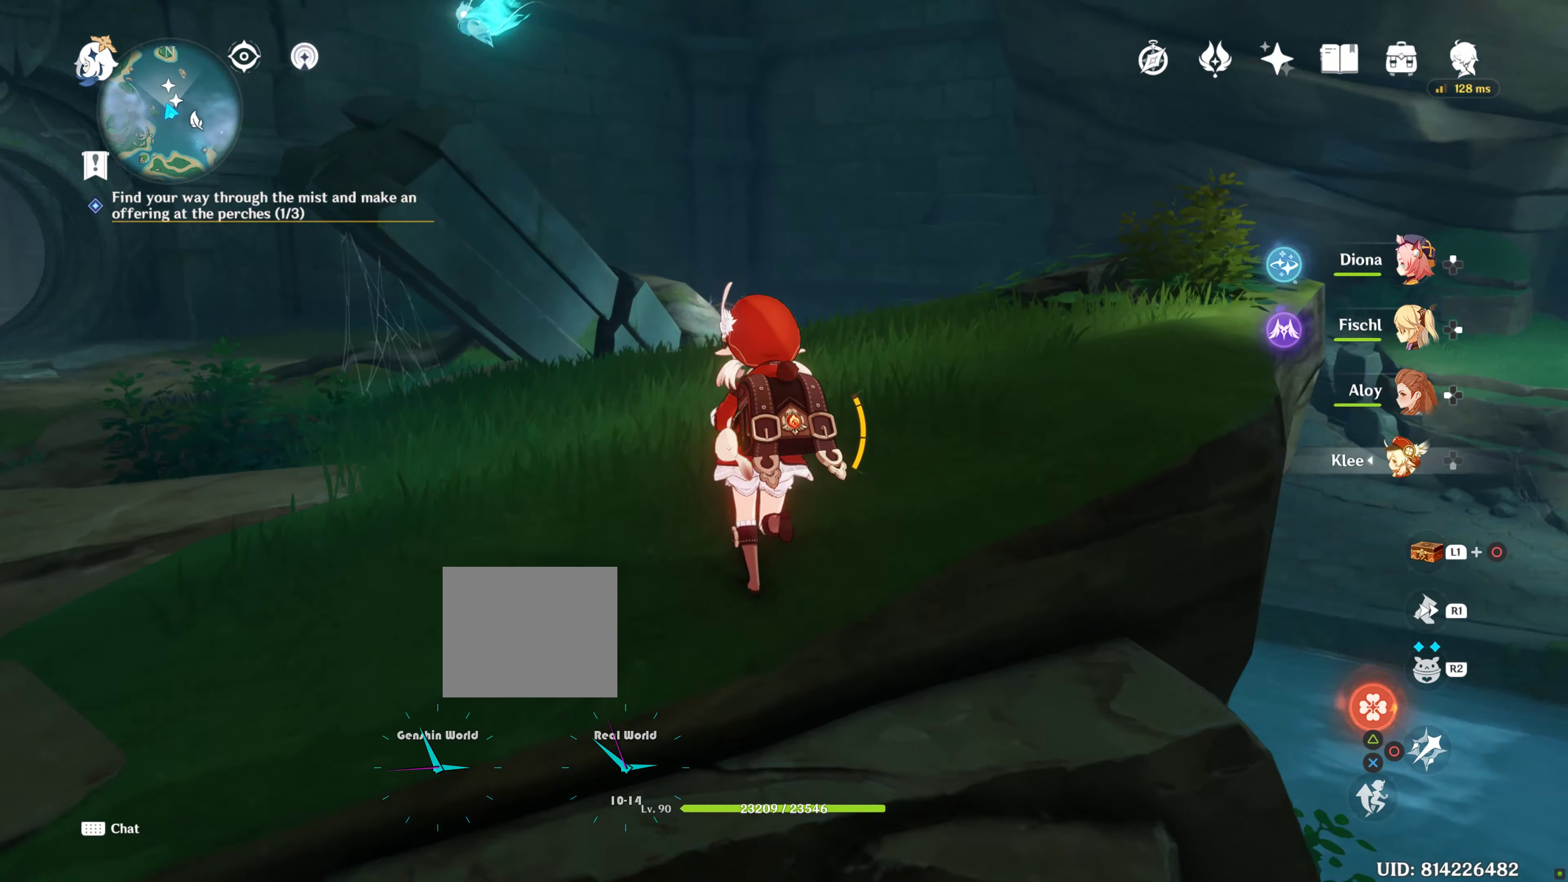
{"buttons": [], "left_stick": "up", "right_stick": "right", "events": [[17, "right_stick", "center"], [200, "right_stick", "right"]]}
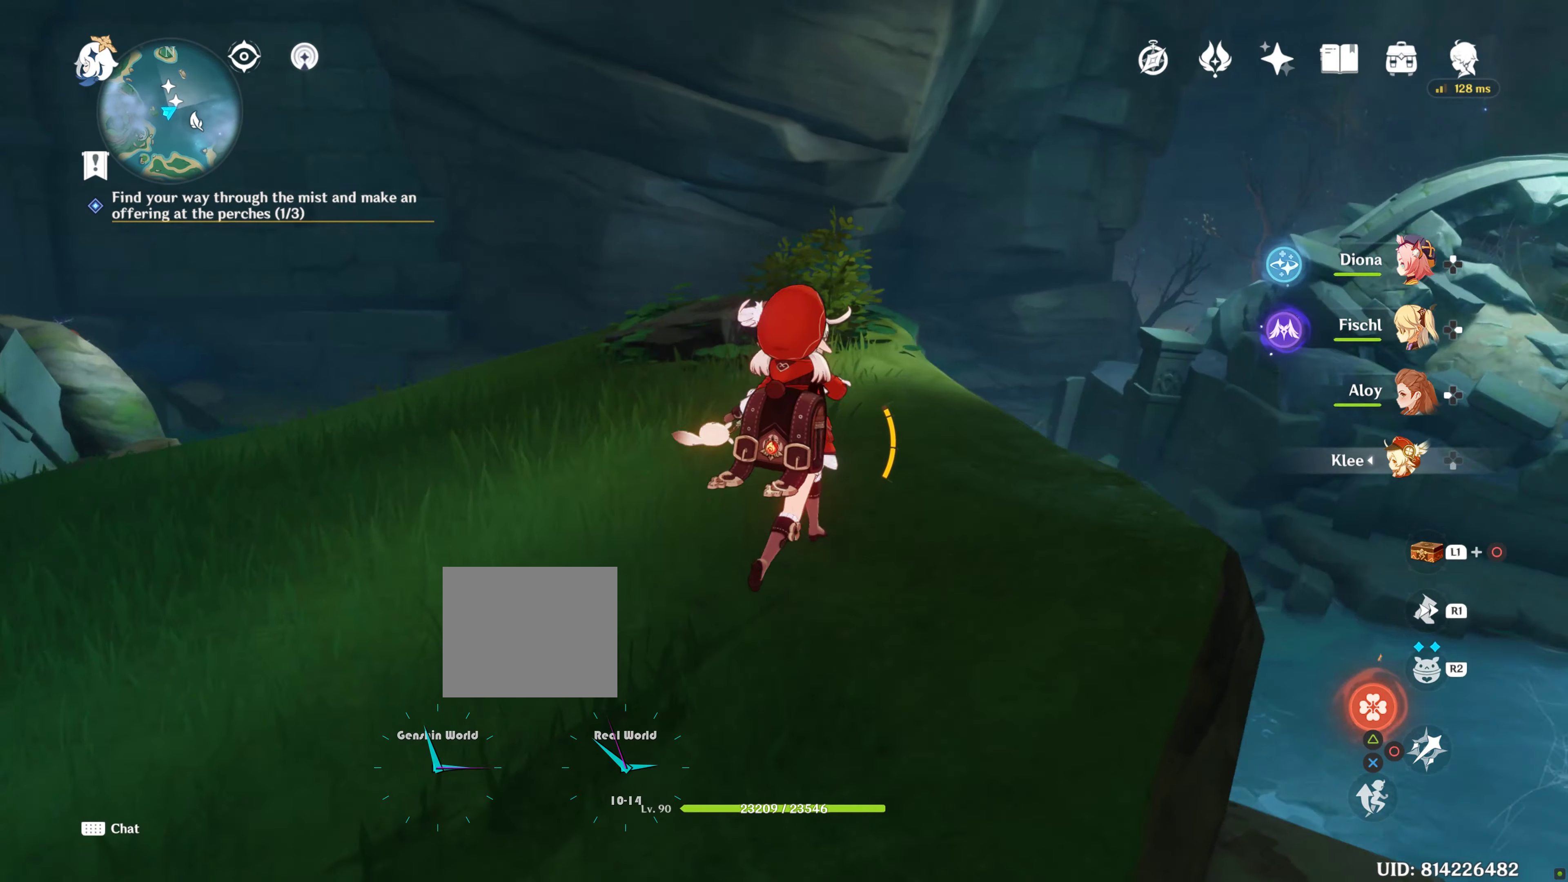
{"buttons": [], "left_stick": "center", "right_stick": "center", "events": [[283, "left_stick", "center"], [333, "right_stick", "center"]]}
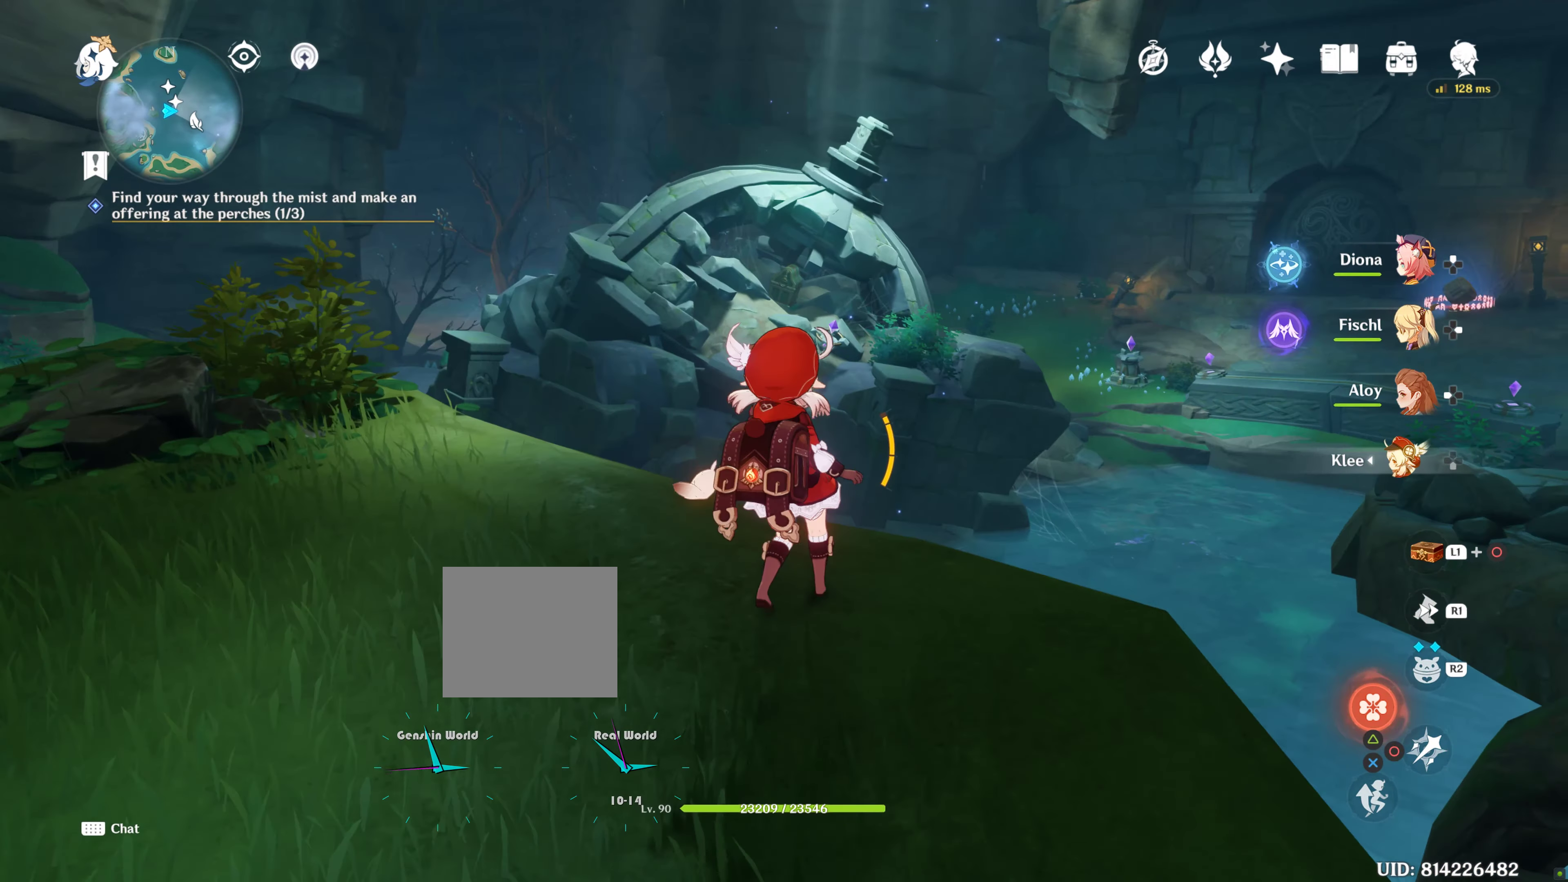
{"buttons": [], "left_stick": "center", "right_stick": "center", "events": [[33, "right_stick", "right"], [333, "right_stick", "center"]]}
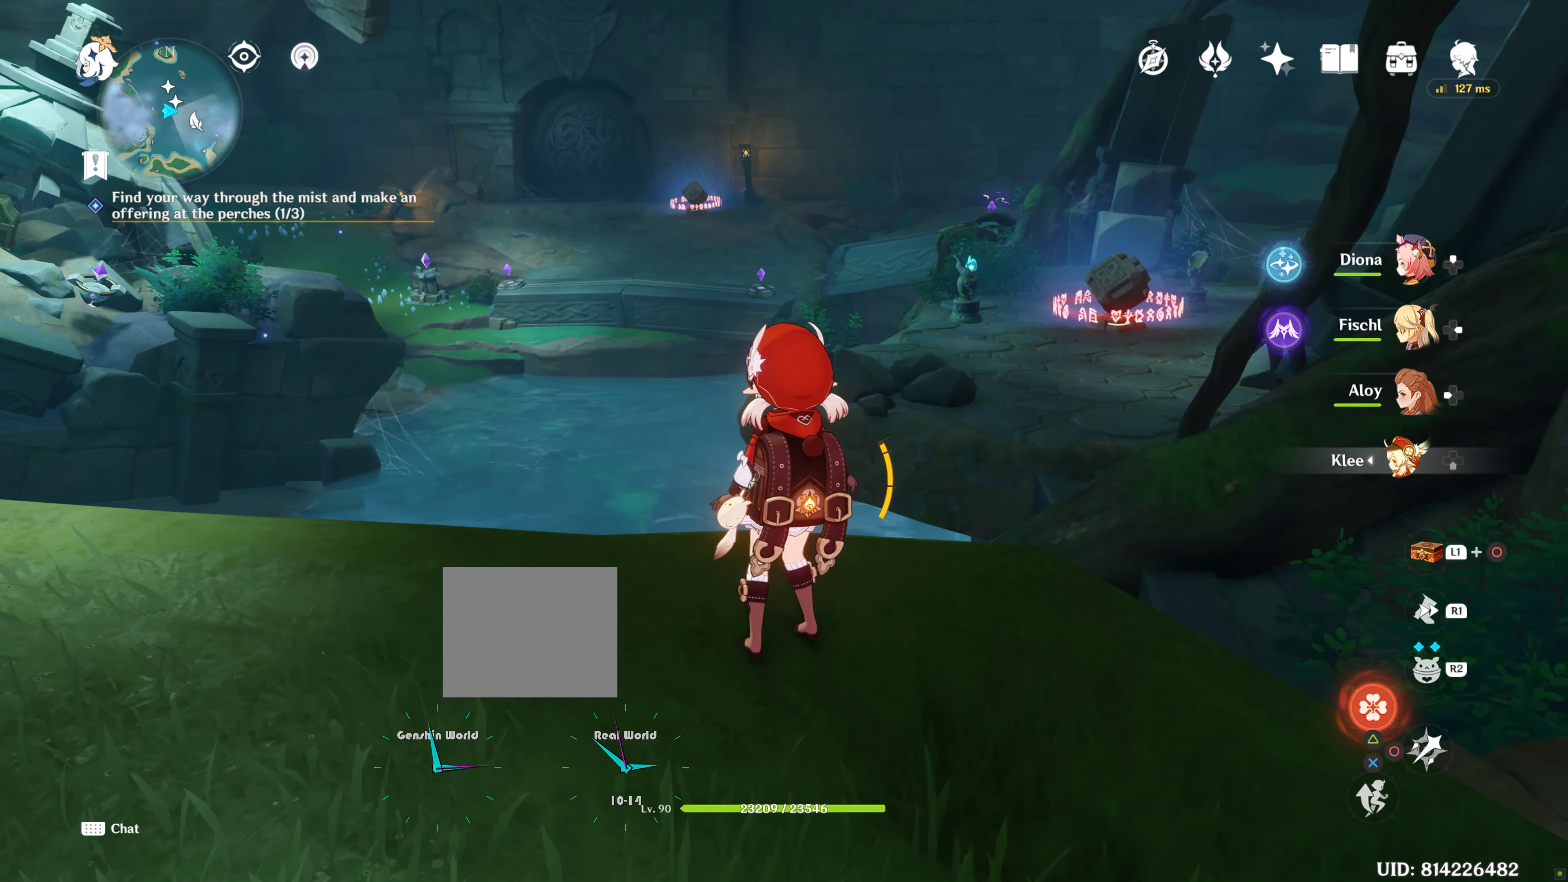
{"buttons": ["L1"], "left_stick": "center", "right_stick": "center"}
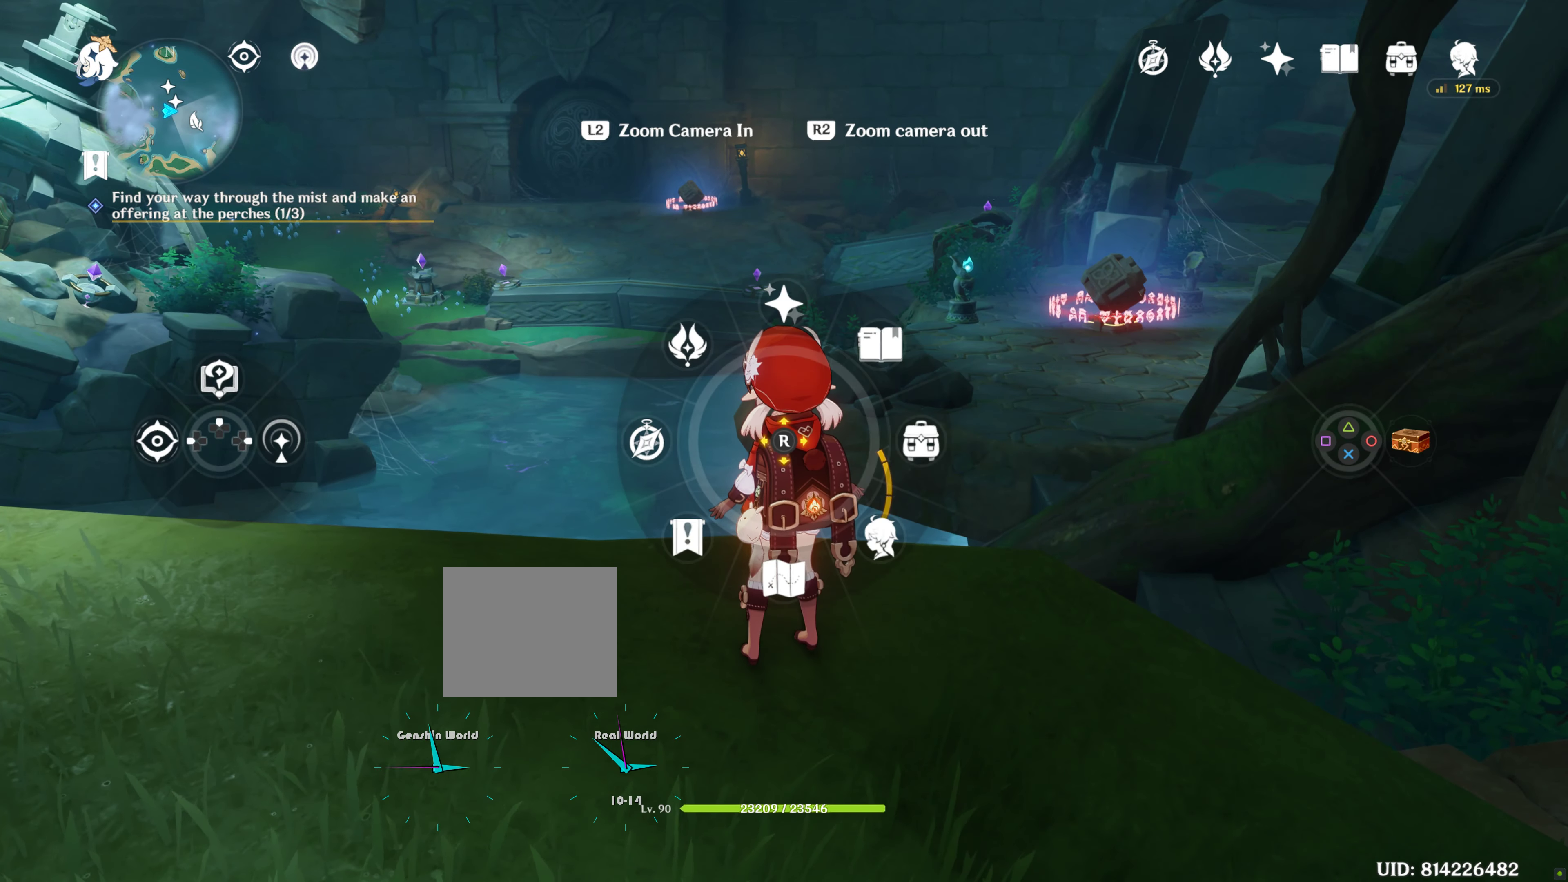
{"buttons": ["L1"], "left_stick": "center", "right_stick": "center", "events": [[117, "right_stick", "down"], [283, "right_stick", "center"]]}
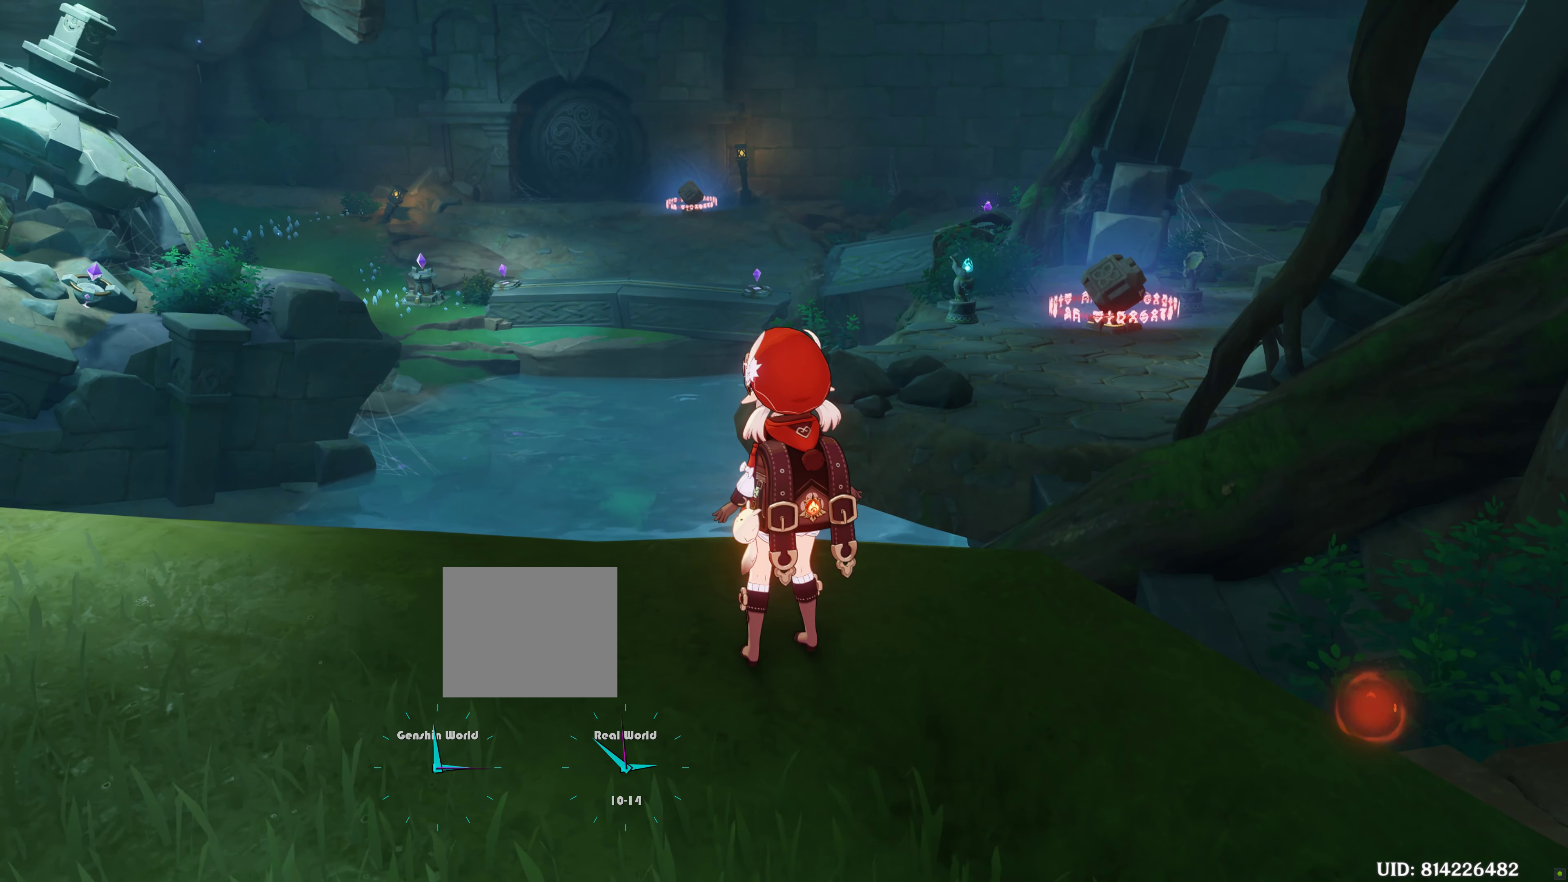
{"buttons": [], "left_stick": "center", "right_stick": "center", "events": [[33, "L1", "up"]]}
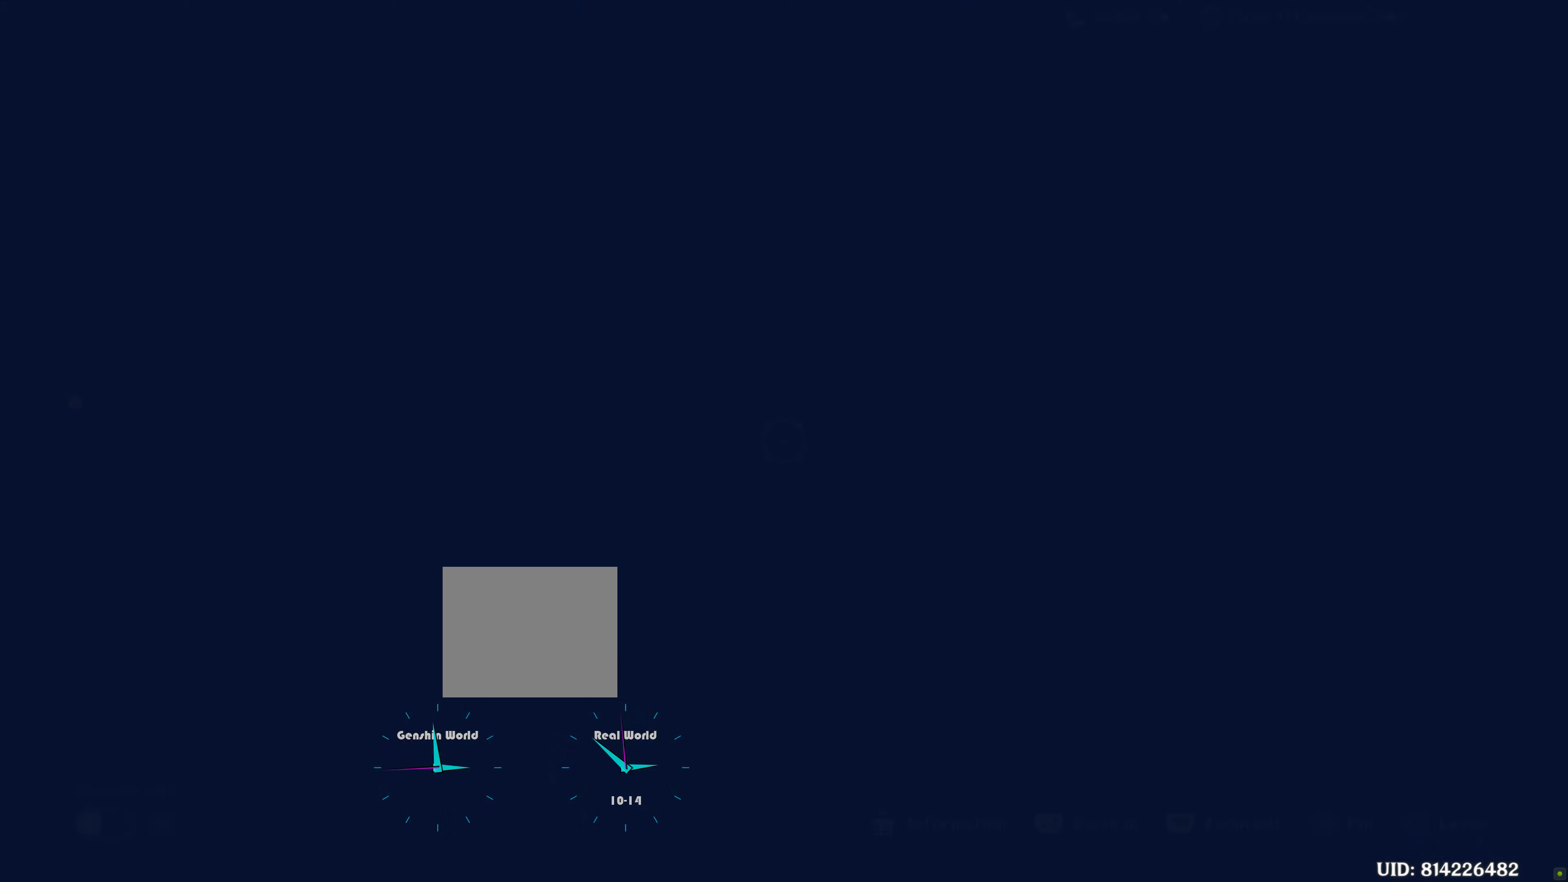
{"buttons": [], "left_stick": "center", "right_stick": "center", "events": [[167, "R2", "down"], [217, "R2", "up"]]}
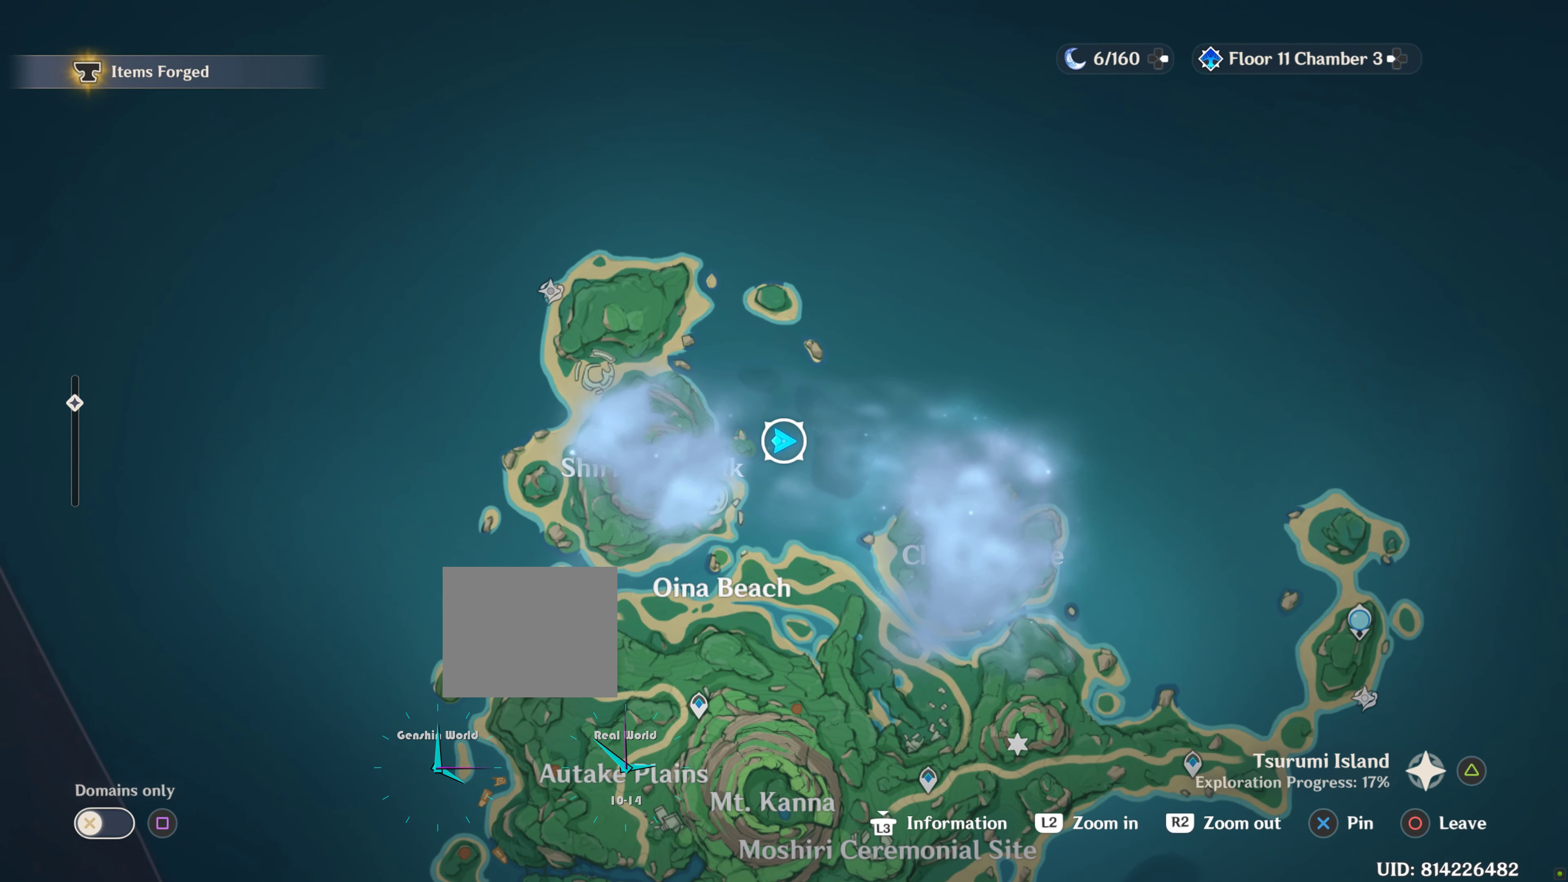
{"buttons": [], "left_stick": "center", "right_stick": "center", "events": []}
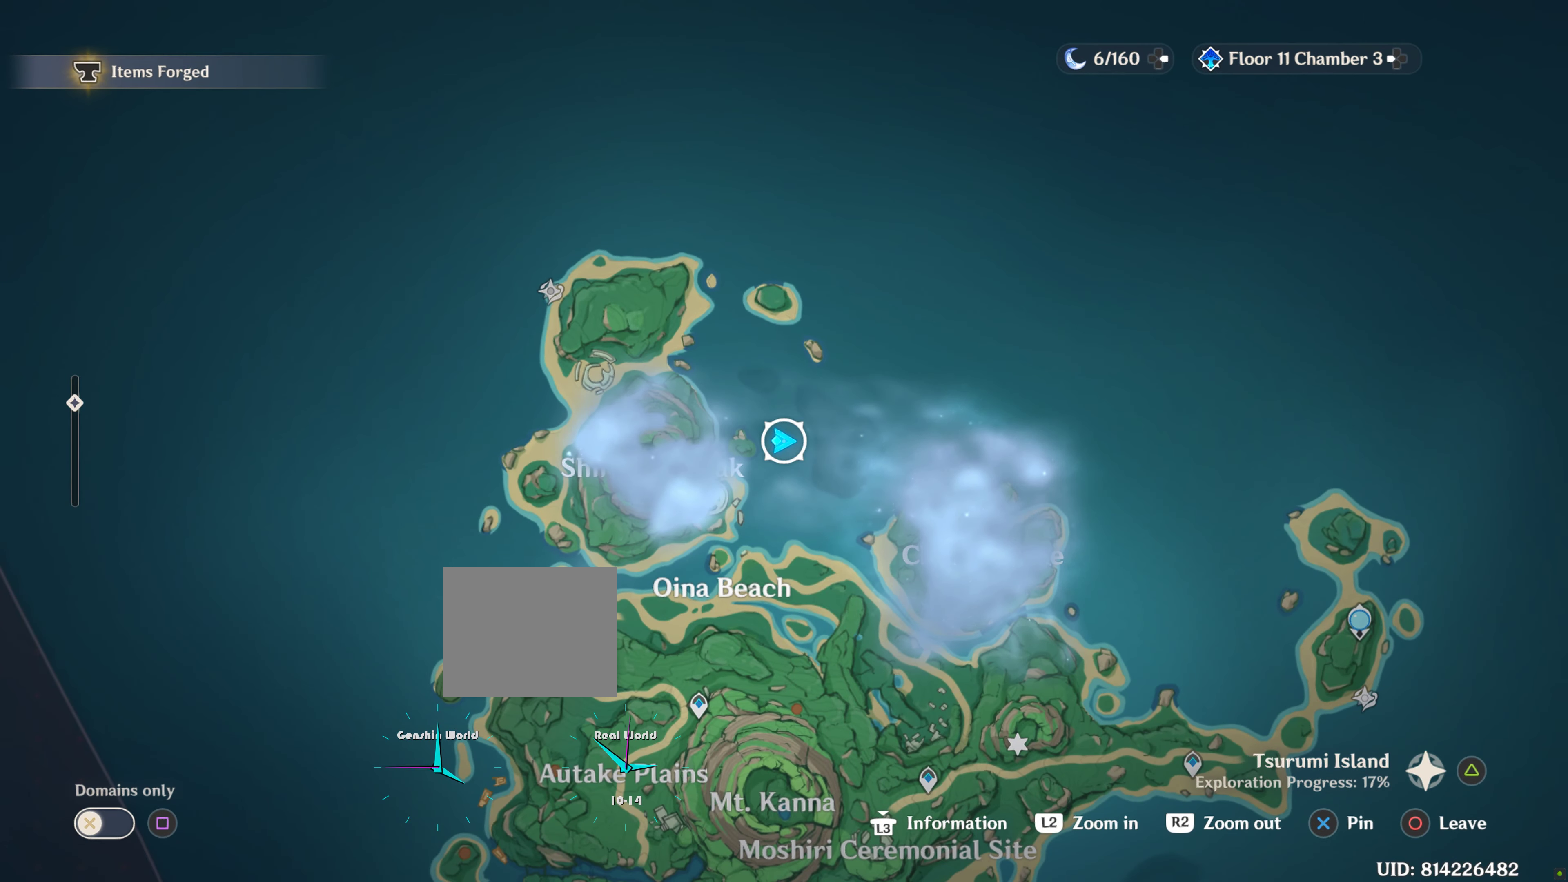
{"buttons": [], "left_stick": "center", "right_stick": "center", "events": []}
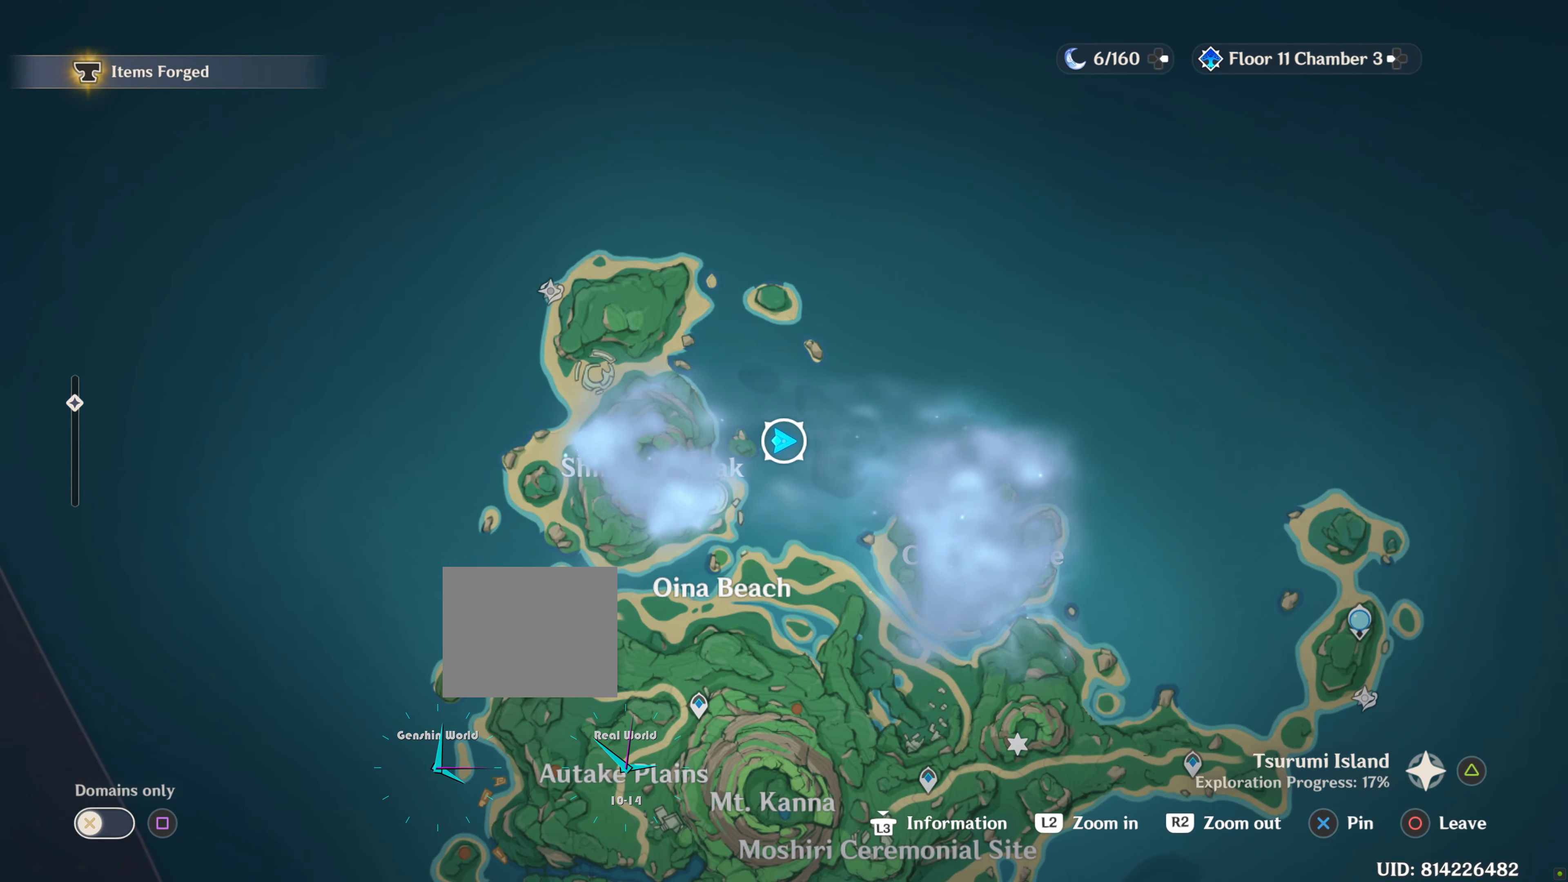
{"buttons": [], "left_stick": "center", "right_stick": "center", "events": []}